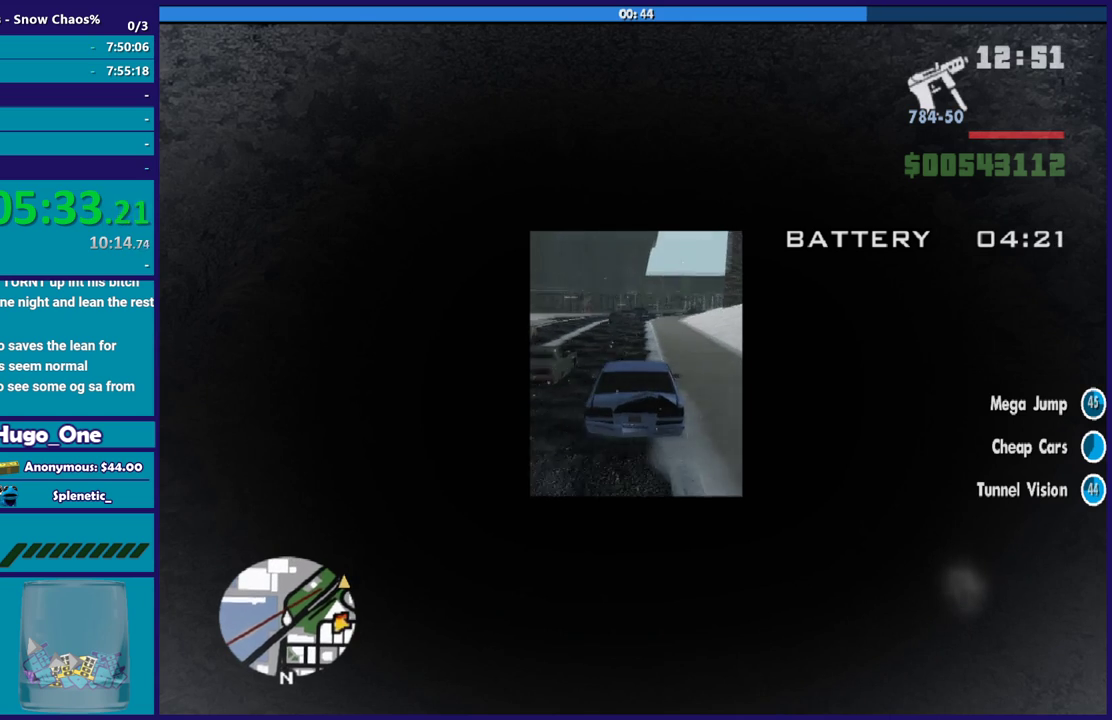
Gameplay with a controller (Xbox layout); each line is a JSON object with the inputs held at the frame after it. "events" lists button and stick changes between this image and that frame as [ms after this image, input, new state], when the widget could be followed in between.
{"buttons": ["R2"], "left_stick": "down-right", "right_stick": "down", "events": [[133, "left_stick", "center"], [300, "left_stick", "down-right"], [334, "right_stick", "down"]]}
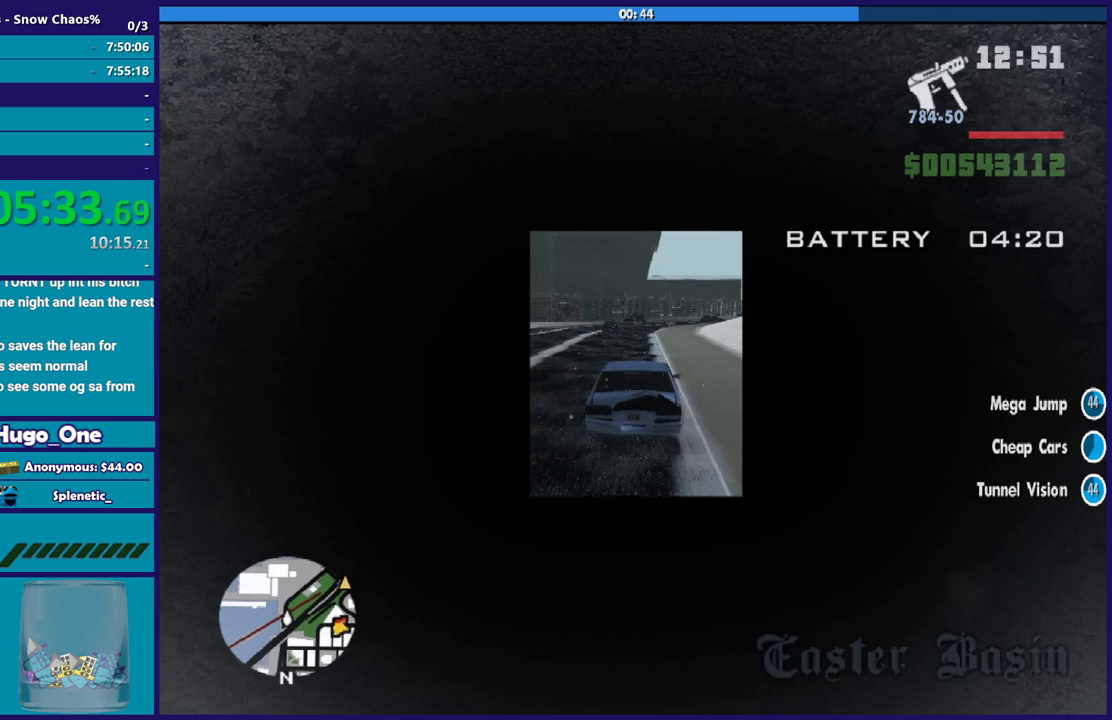
{"buttons": ["R2"], "left_stick": "left", "right_stick": "down-right", "events": [[101, "right_stick", "down-right"], [134, "left_stick", "right"], [234, "R2", "up"], [267, "left_stick", "center"], [334, "left_stick", "right"], [468, "R2", "down"], [501, "left_stick", "left"]]}
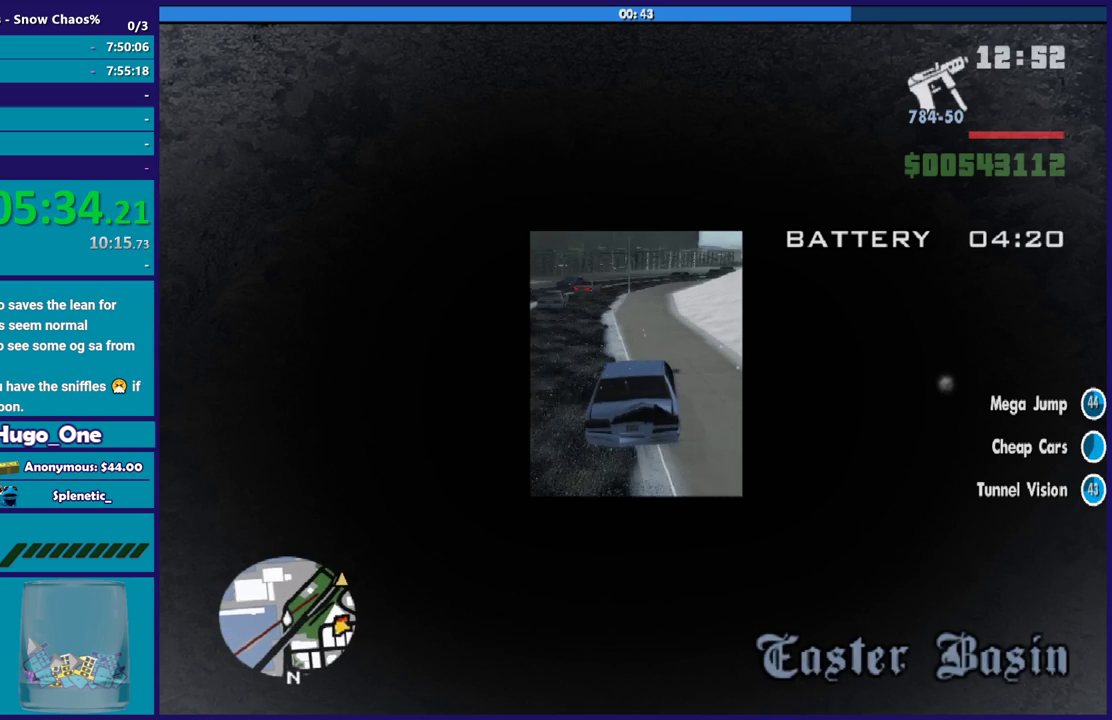
{"buttons": ["R2"], "left_stick": "right", "right_stick": "down-right", "events": [[33, "right_stick", "right"], [133, "left_stick", "center"], [133, "right_stick", "down-right"], [200, "R2", "up"], [200, "left_stick", "down-right"], [300, "R2", "down"], [300, "left_stick", "center"], [334, "right_stick", "right"], [434, "left_stick", "right"], [434, "right_stick", "down-right"]]}
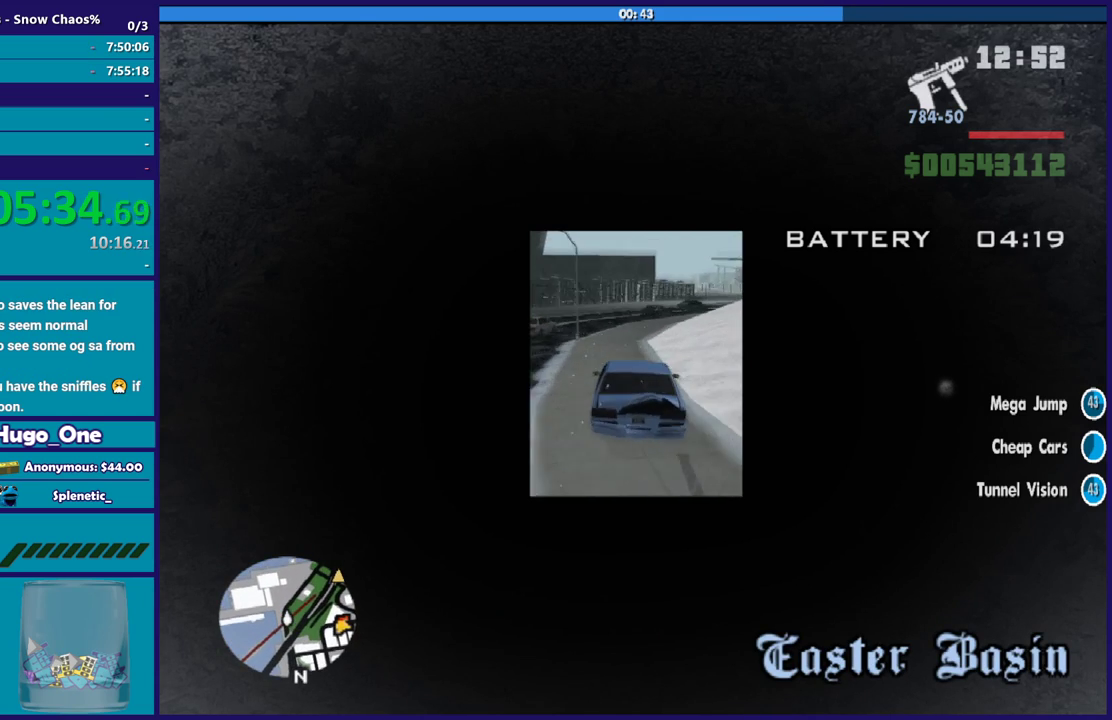
{"buttons": [], "left_stick": "center", "right_stick": "down-right", "events": [[34, "left_stick", "down-right"], [67, "R2", "up"], [100, "left_stick", "center"], [134, "R2", "down"], [234, "left_stick", "down-right"], [334, "R2", "up"], [334, "left_stick", "left"], [434, "left_stick", "down-left"], [501, "left_stick", "center"]]}
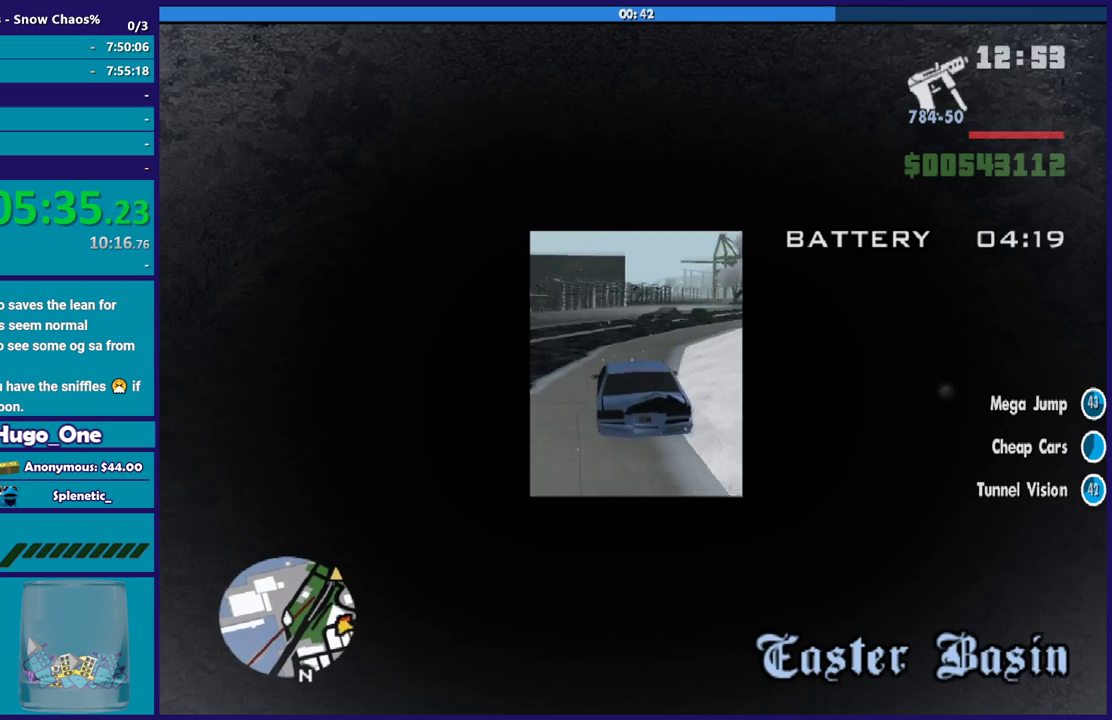
{"buttons": [], "left_stick": "right", "right_stick": "down-right", "events": [[100, "right_stick", "down"], [133, "left_stick", "right"], [233, "right_stick", "down-right"]]}
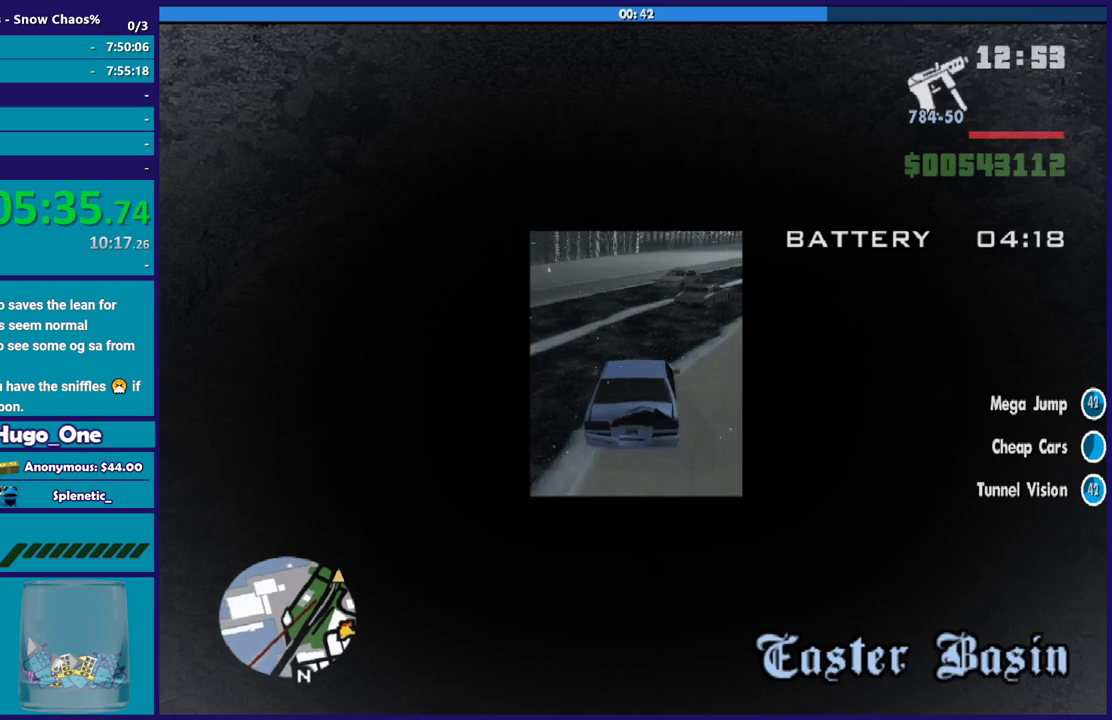
{"buttons": [], "left_stick": "right", "right_stick": "down", "events": [[101, "right_stick", "down"], [301, "right_stick", "down-right"], [401, "right_stick", "down"]]}
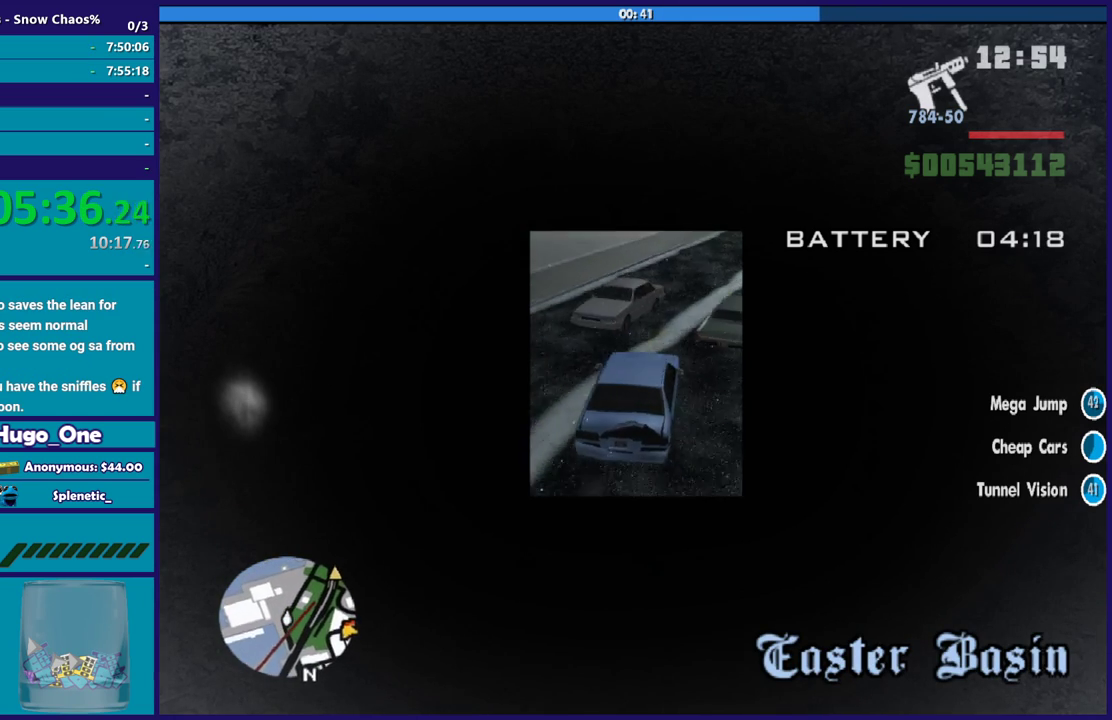
{"buttons": ["R2"], "left_stick": "left", "right_stick": "up-right", "events": [[133, "right_stick", "down-right"], [267, "left_stick", "center"], [334, "right_stick", "right"], [367, "left_stick", "left"], [400, "right_stick", "up-right"], [500, "R2", "down"]]}
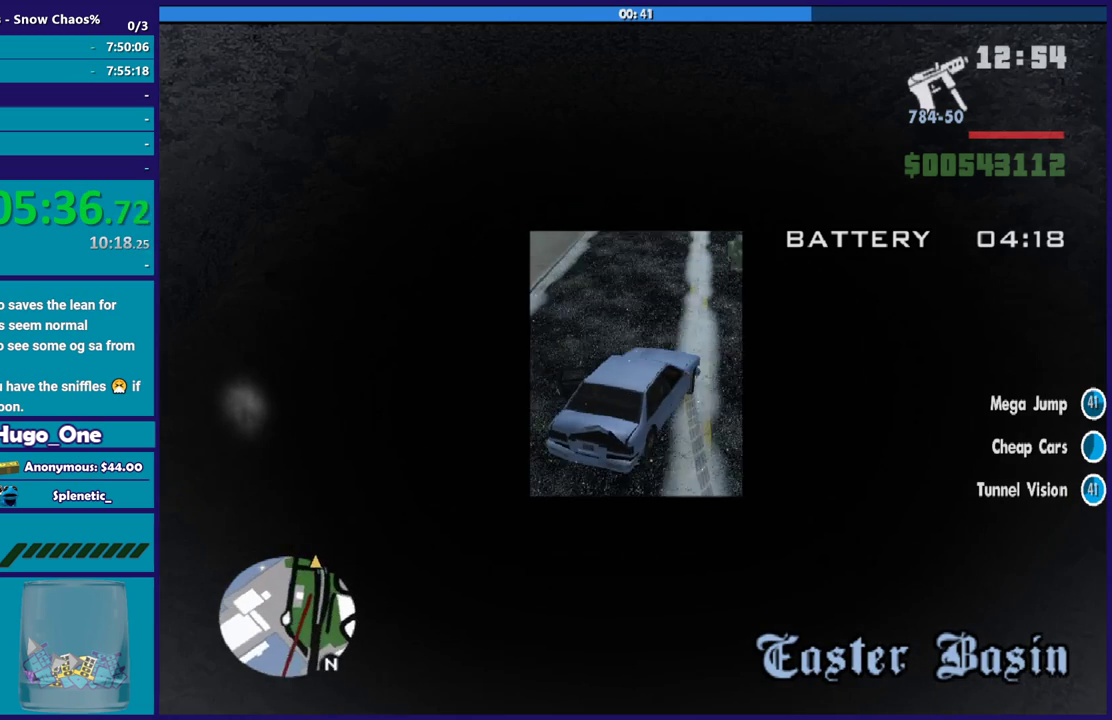
{"buttons": ["L3"], "left_stick": "left", "right_stick": "center", "events": [[301, "right_stick", "center"], [334, "L3", "down"], [367, "R2", "up"], [401, "right_stick", "down"], [501, "right_stick", "center"]]}
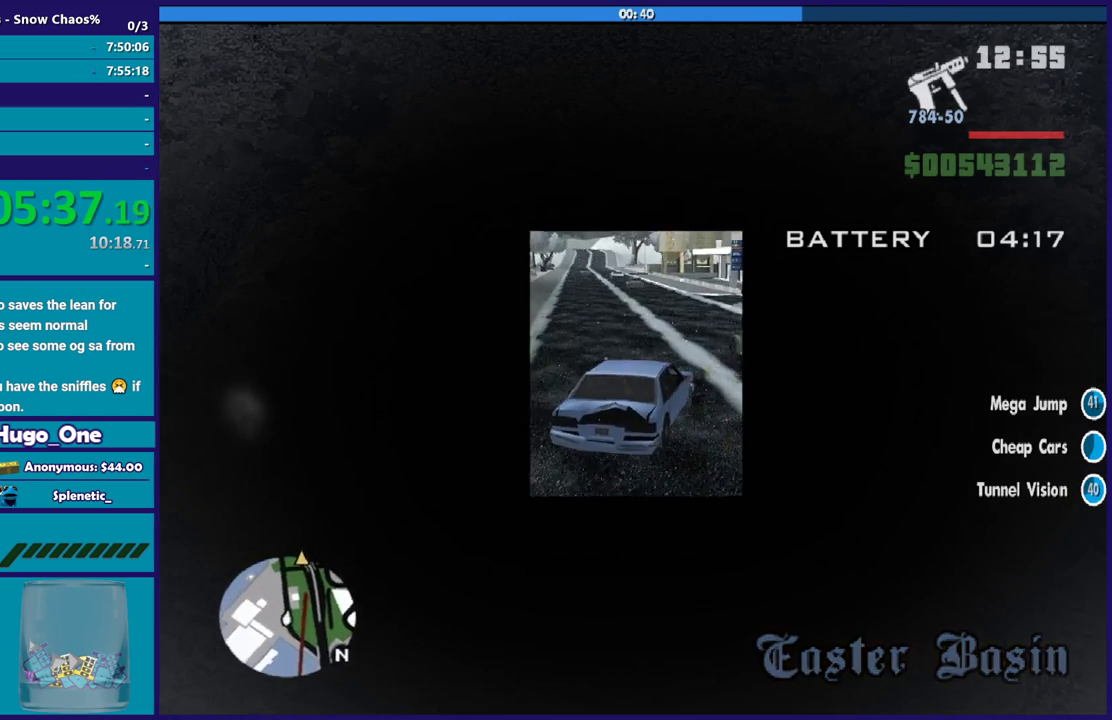
{"buttons": ["R2"], "left_stick": "right", "right_stick": "down", "events": [[267, "L3", "up"], [300, "R2", "down"], [334, "left_stick", "right"], [434, "right_stick", "down"]]}
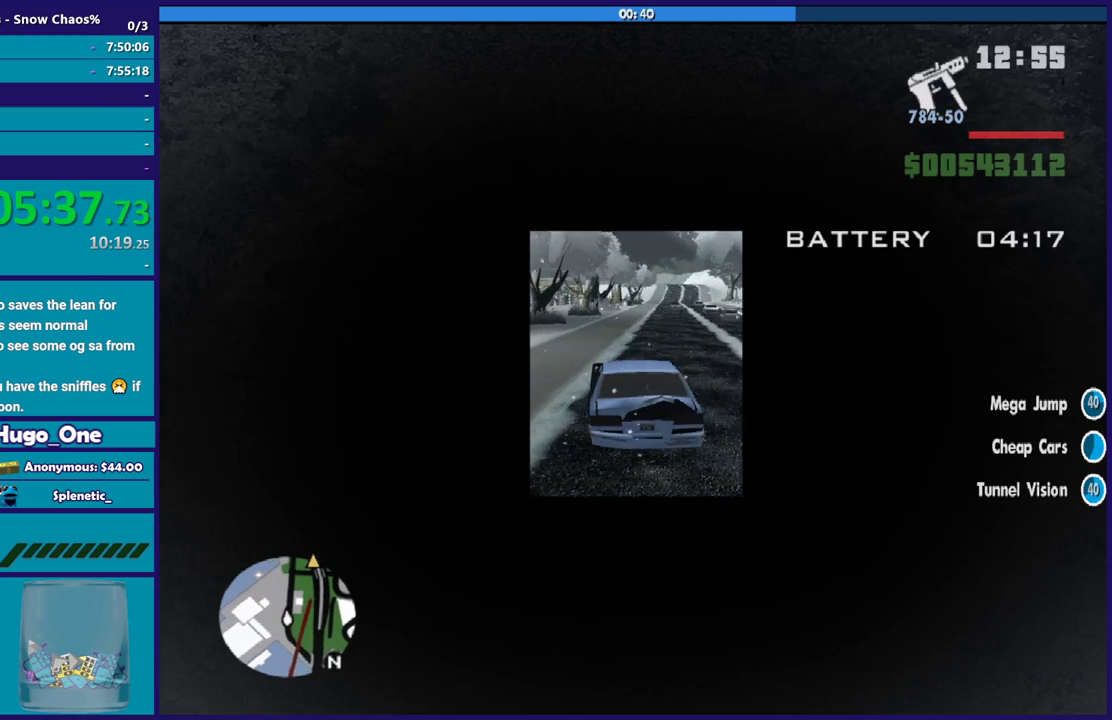
{"buttons": ["R2"], "left_stick": "right", "right_stick": "center", "events": [[201, "R2", "up"], [367, "R2", "down"], [401, "right_stick", "center"]]}